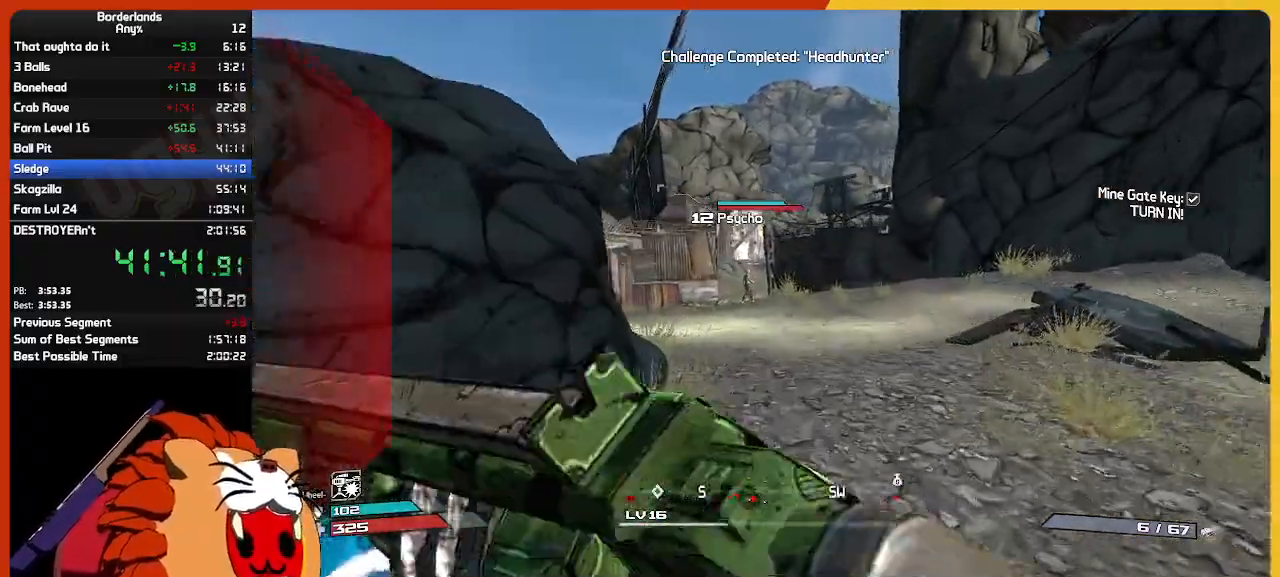
Gameplay with keyboard and mouse; each line is a JSON object with the keys and mouse buttons held at the frame after it. "events" lists presses ("down") and releases ("up") of "1", "2", "3", "4", "5", "a", "alt", "c", "caps_lock", "ctrl", "d", "down", "e", "escape", "f", "g", "left", "q", "r", "return", "right", "s", "shift", "space", "t", "tab", "up", "v", "w", "x", "z", "mouse_left", "mouse_wheel", "mouse_right", "mouse_mb4" and "mouse_mb5" between this image and that frame as [ms after this image, input, new state], when the widget could be followed in between. "mouse_left", "mouse_wheel", "mouse_right", "mouse_mb4", "mouse_mb5" = the "left", "wheel", "right", "mb4", "mb5" buttons of the "mouse" list. No other keys are recorded. "wheel" means that the mouse wheel is clicked or scrolled. "mouse_move" is the direction in which the mouse moves at that frame (one of eight, or "still"), when it could be read.
{"keys": ["w"], "mouse": [], "mouse_move": "still", "events": []}
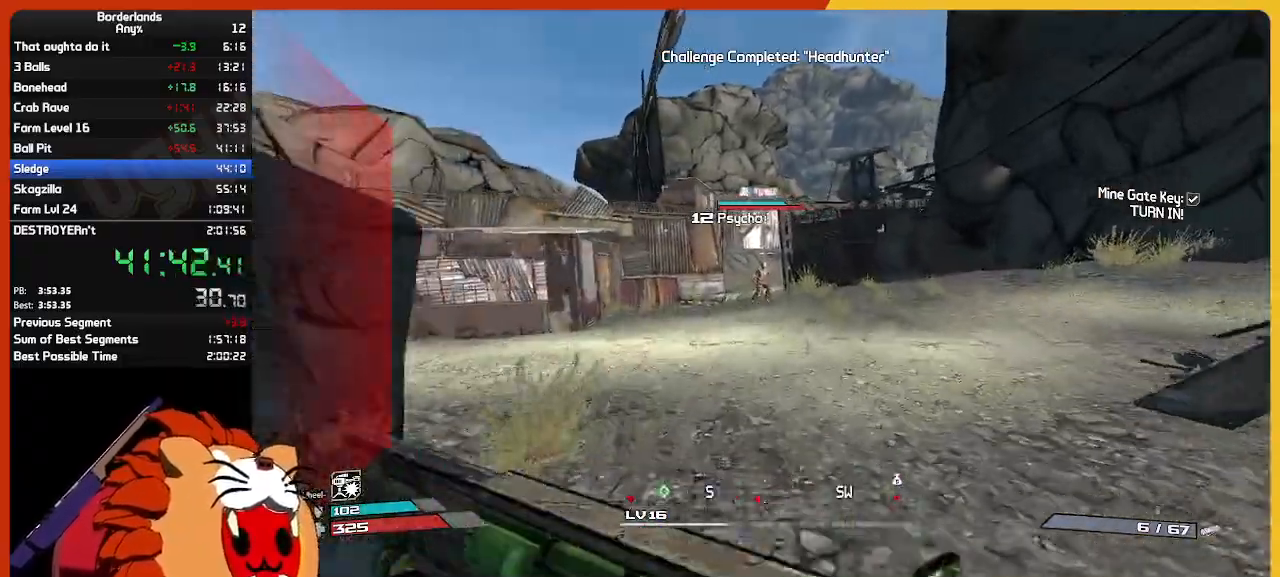
{"keys": ["w"], "mouse": [], "mouse_move": "still", "events": []}
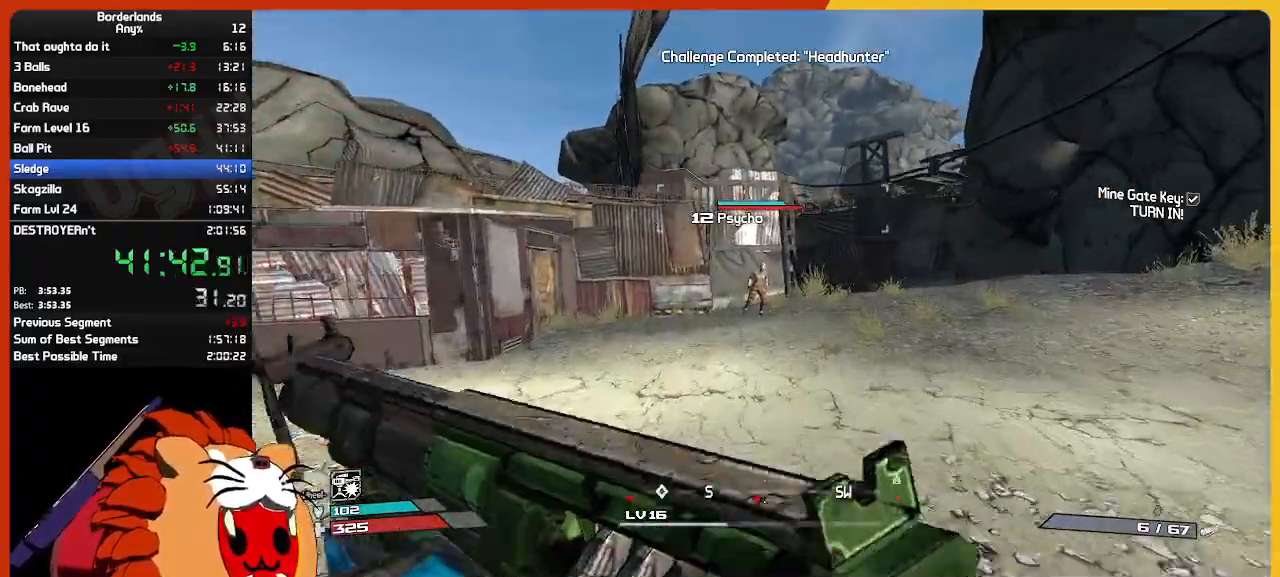
{"keys": ["w"], "mouse": [], "mouse_move": "still", "events": []}
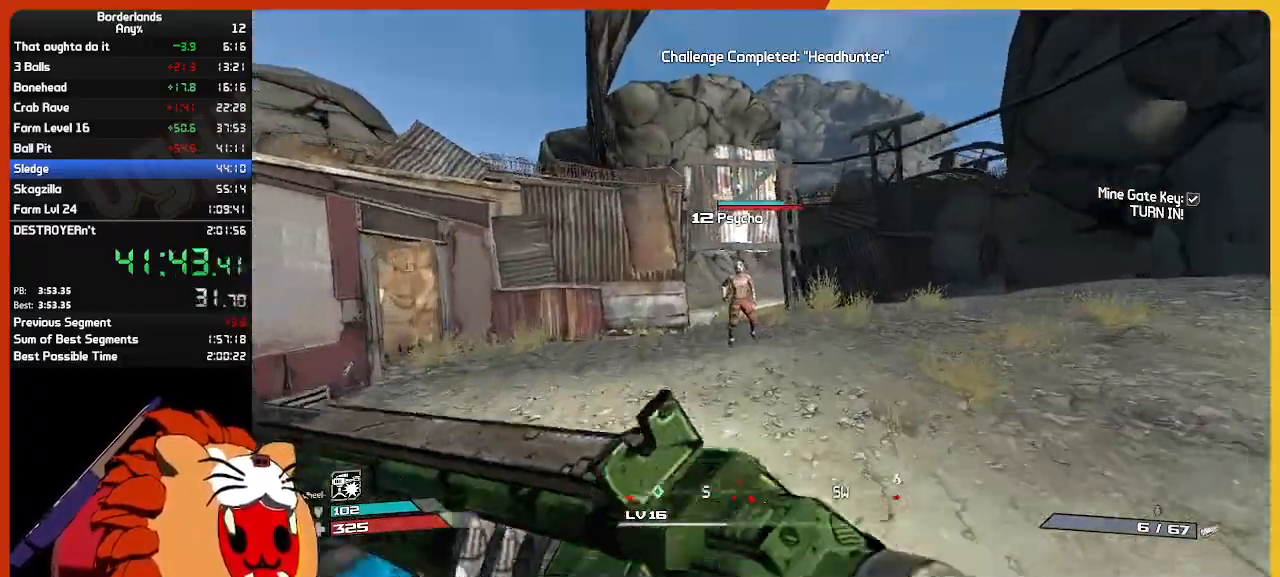
{"keys": ["w"], "mouse": [], "mouse_move": "still", "events": []}
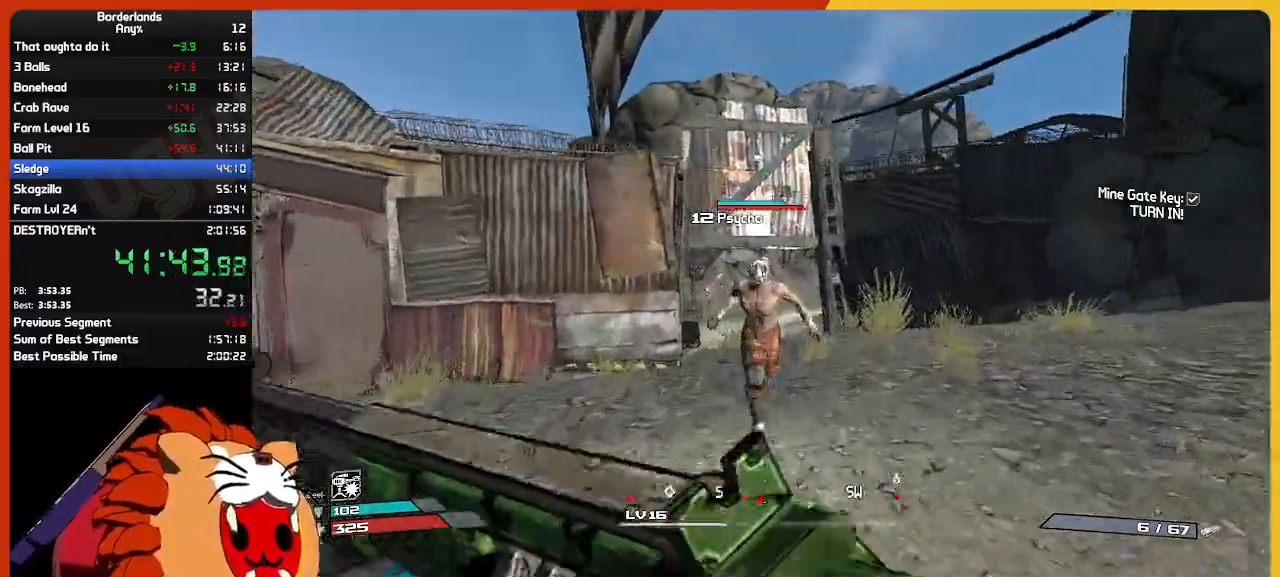
{"keys": ["shift", "w"], "mouse": [], "mouse_move": "still", "events": [[167, "mouse_left", "down"], [300, "mouse_left", "up"], [300, "shift", "down"]]}
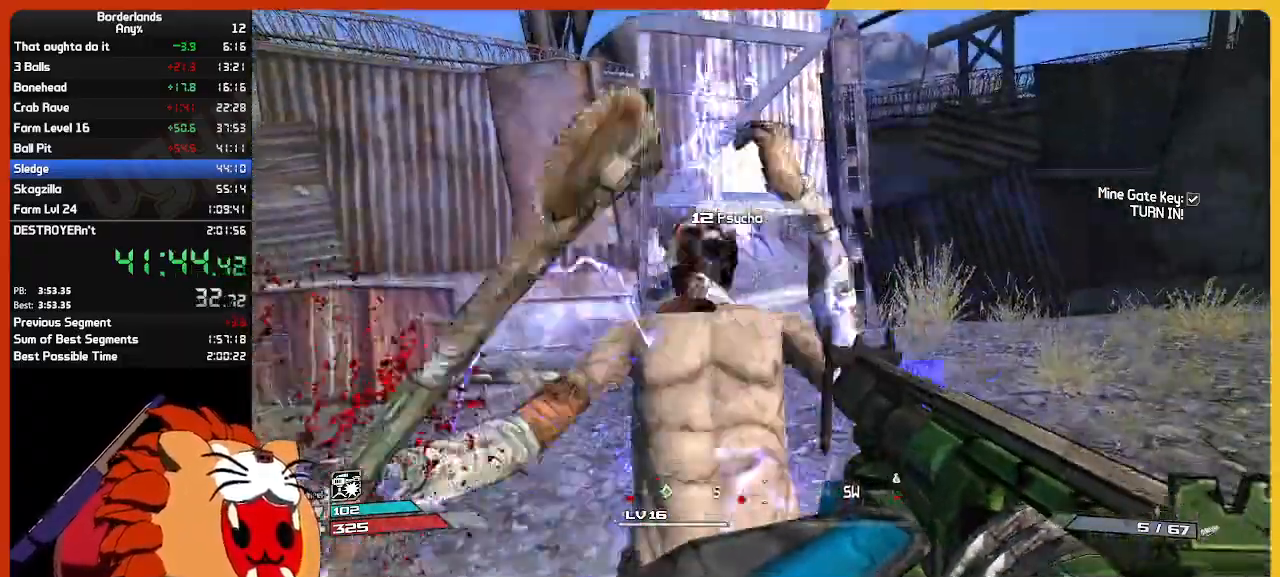
{"keys": ["w"], "mouse": [], "mouse_move": "still", "events": [[417, "shift", "up"]]}
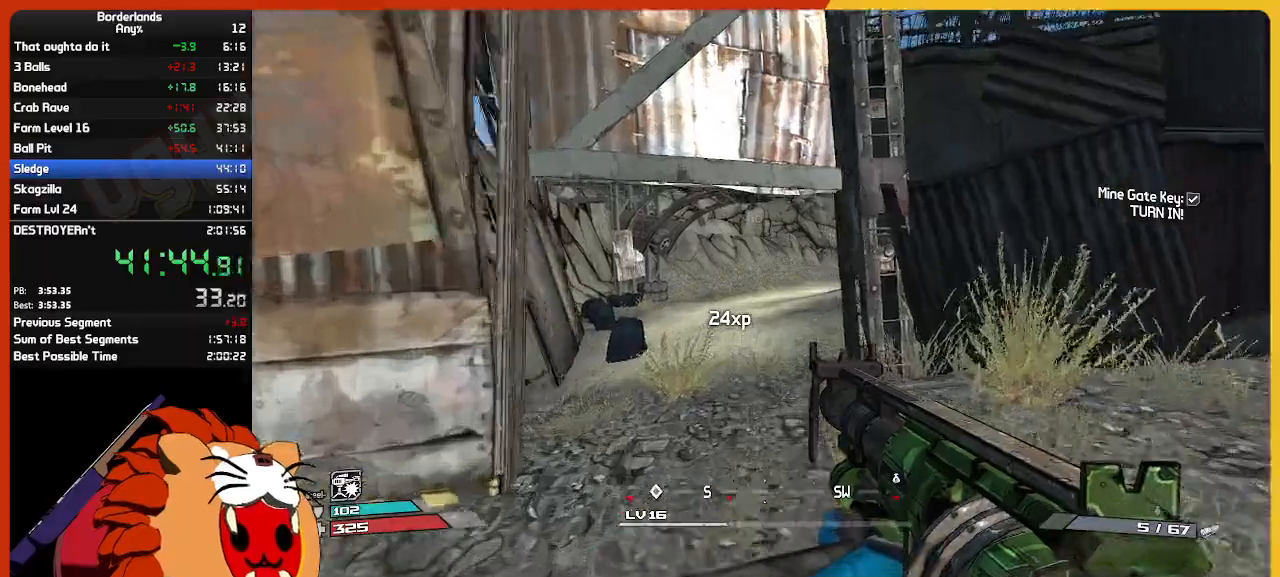
{"keys": ["w"], "mouse": [], "mouse_move": "still", "events": []}
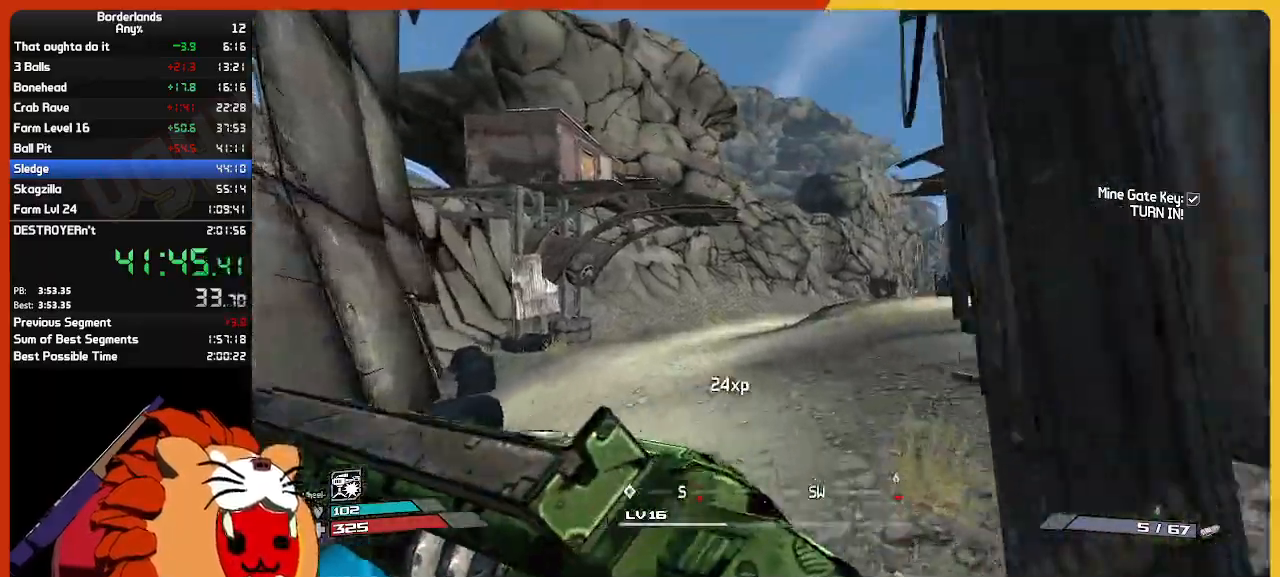
{"keys": ["r", "w"], "mouse": [], "mouse_move": "still", "events": [[484, "r", "down"]]}
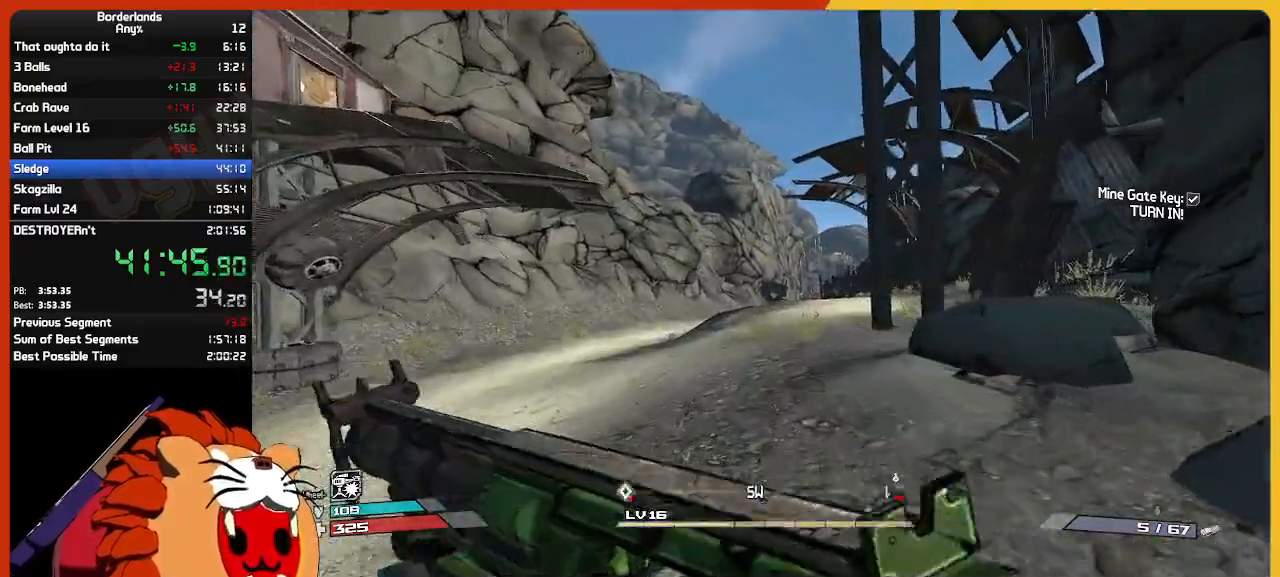
{"keys": ["w"], "mouse": [], "mouse_move": "still", "events": [[134, "r", "up"]]}
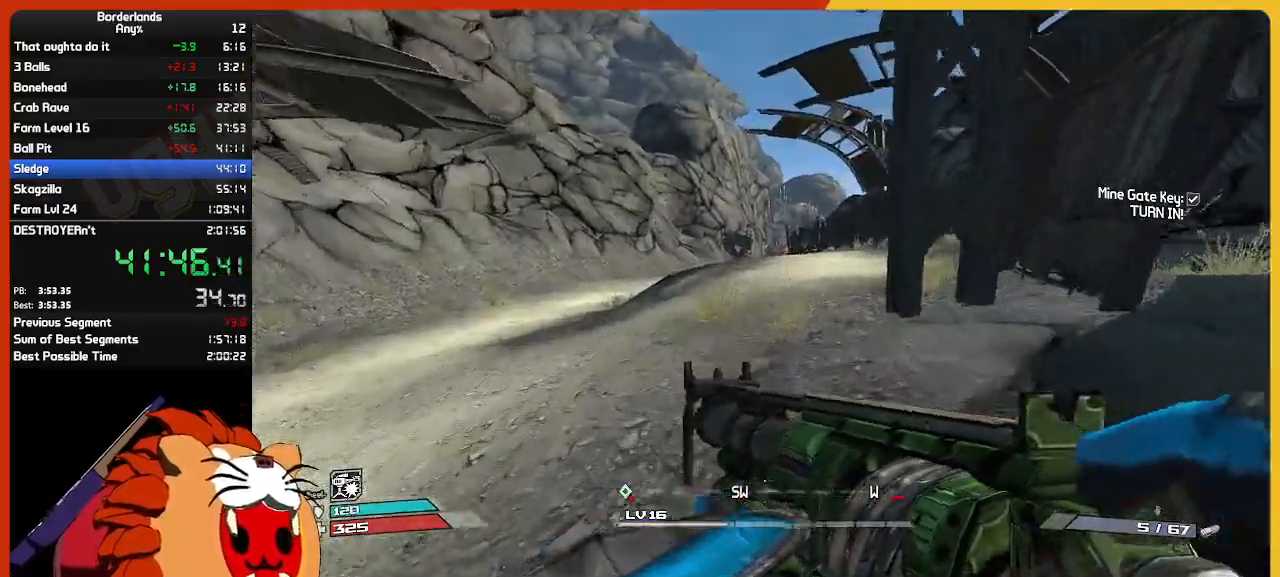
{"keys": ["w"], "mouse": [], "mouse_move": "still", "events": []}
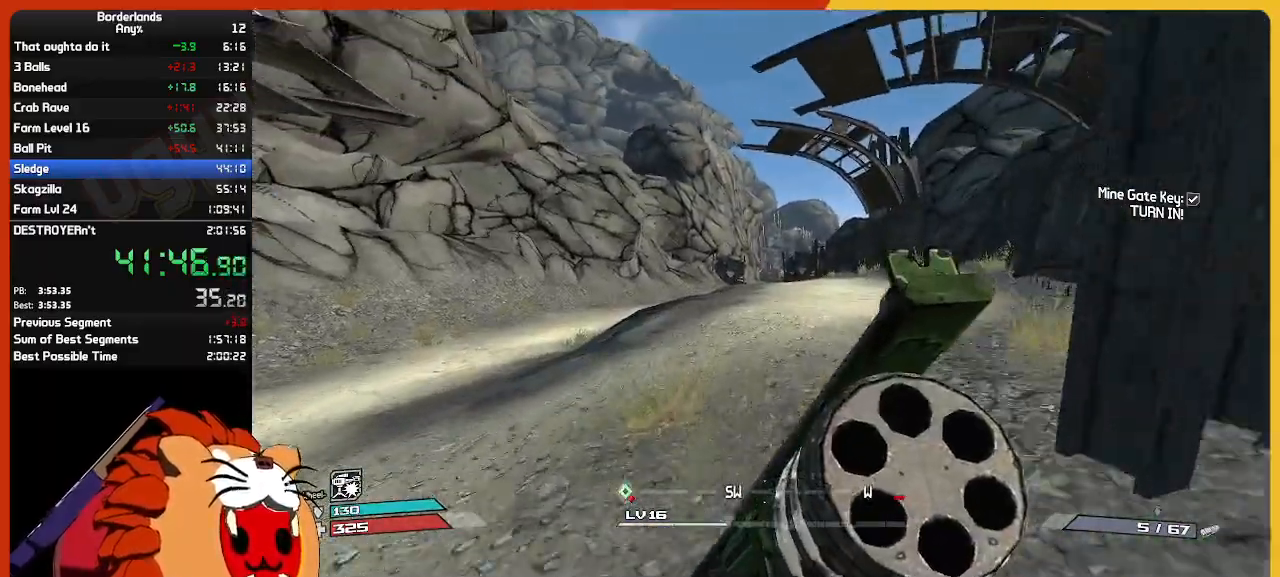
{"keys": ["w"], "mouse": [], "mouse_move": "still", "events": []}
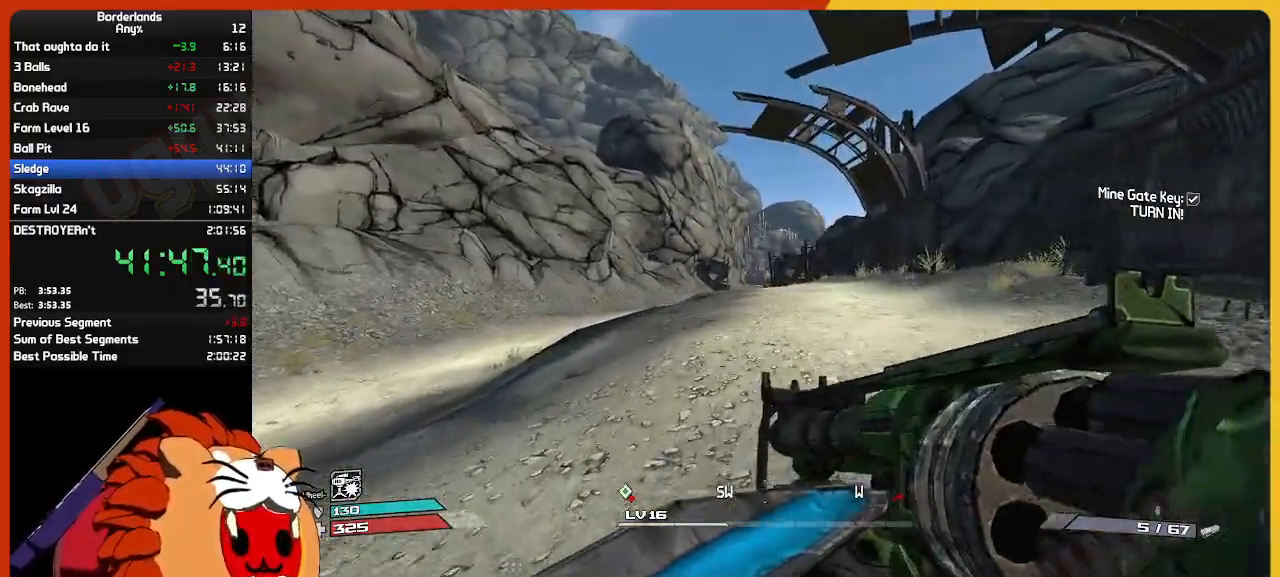
{"keys": ["w"], "mouse": [], "mouse_move": "still", "events": []}
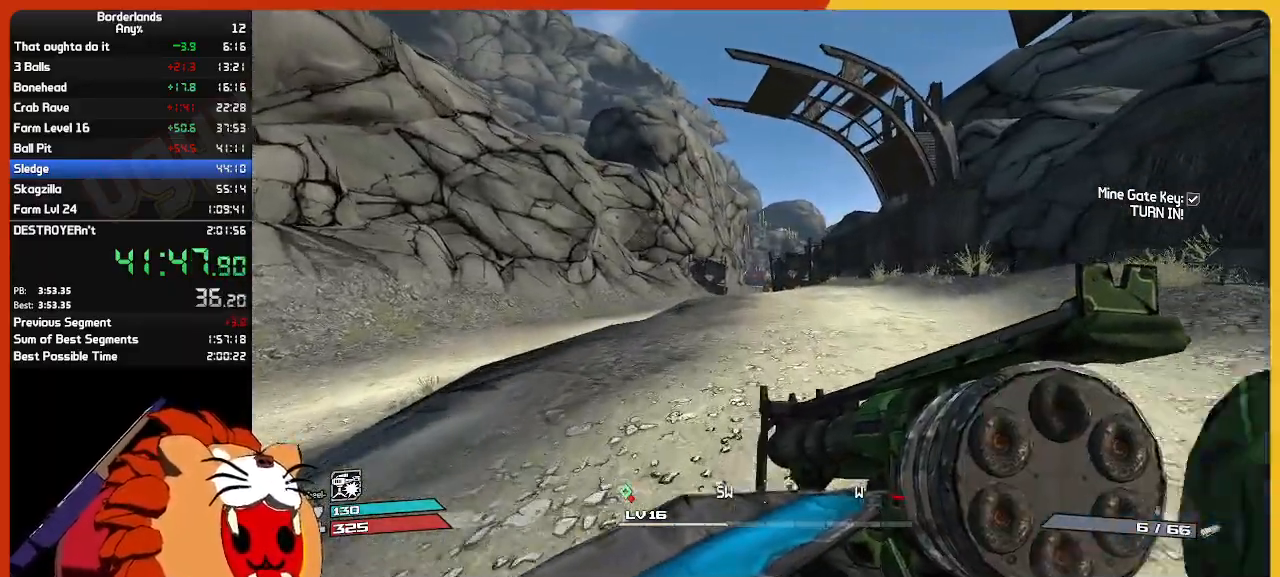
{"keys": ["w"], "mouse": [], "mouse_move": "still", "events": []}
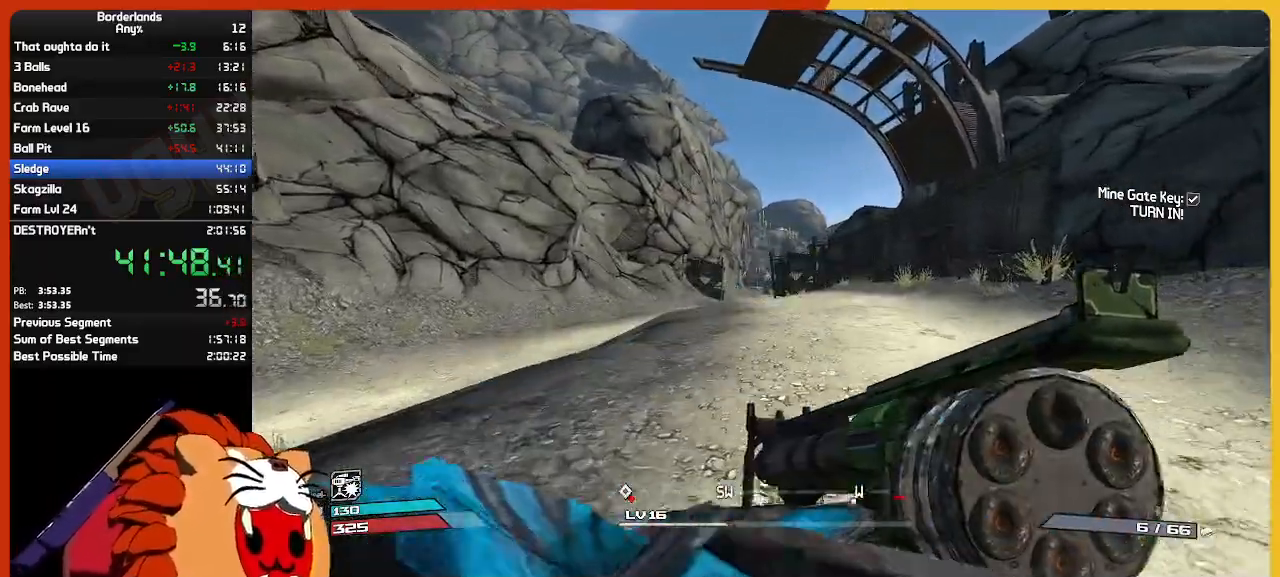
{"keys": ["w"], "mouse": [], "mouse_move": "still", "events": []}
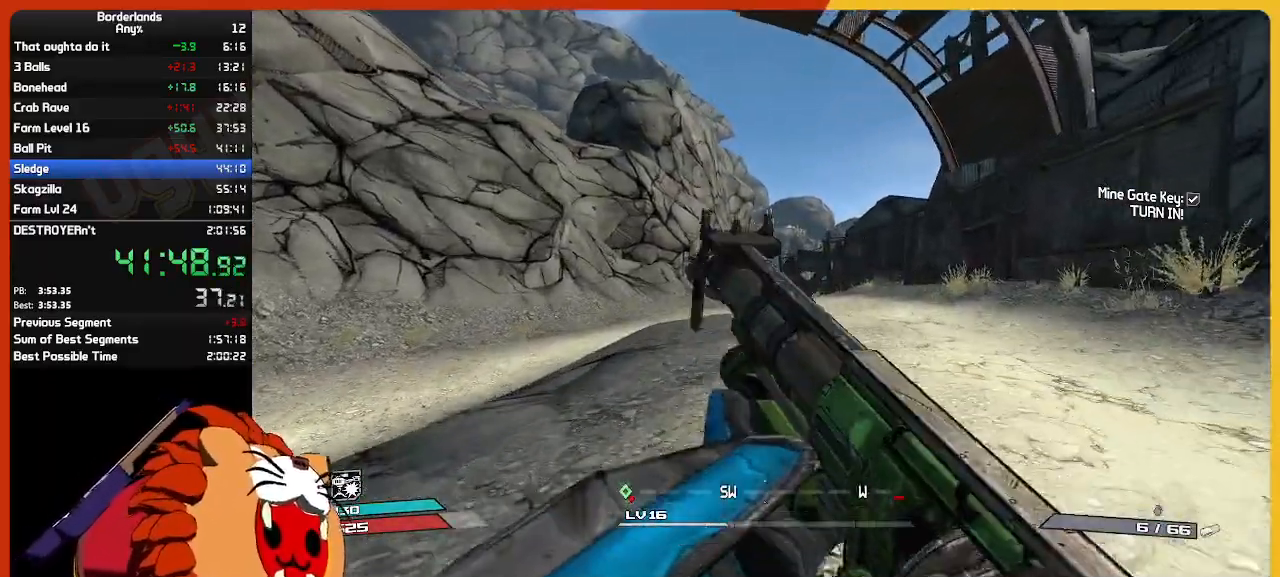
{"keys": ["w"], "mouse": [], "mouse_move": "still", "events": []}
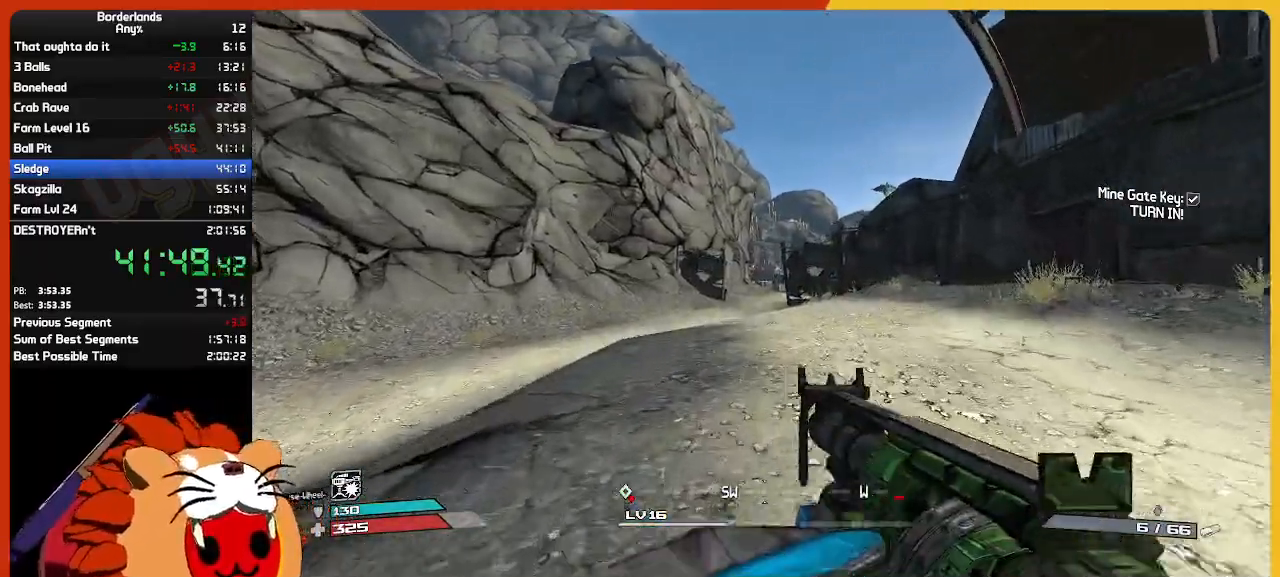
{"keys": ["w"], "mouse": [], "mouse_move": "still", "events": []}
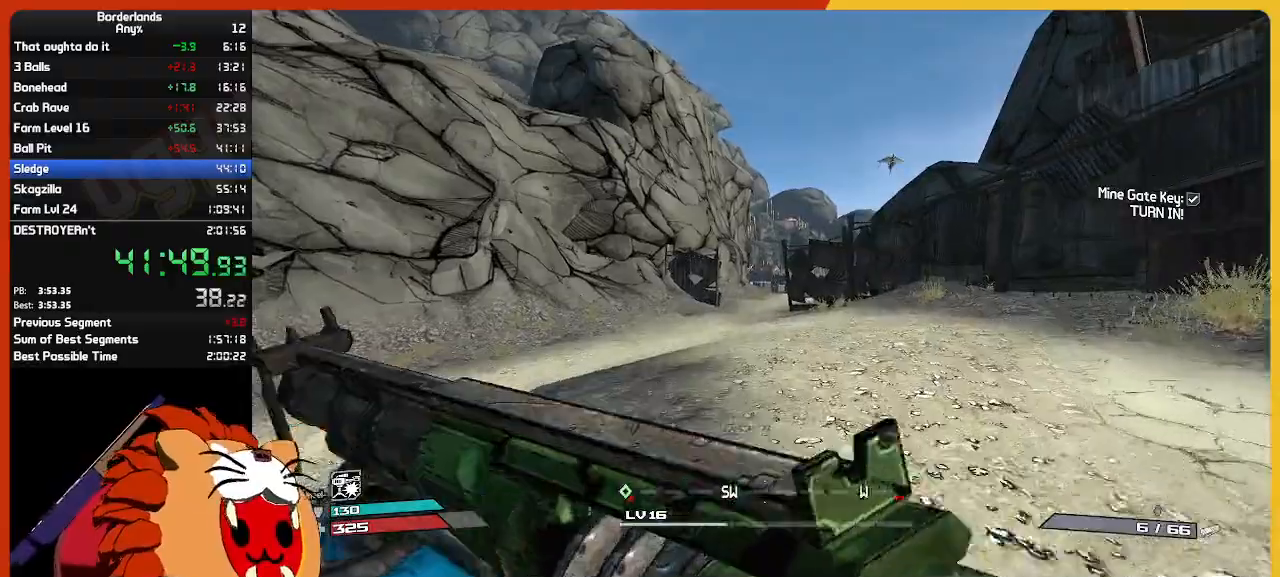
{"keys": ["w"], "mouse": [], "mouse_move": "still", "events": []}
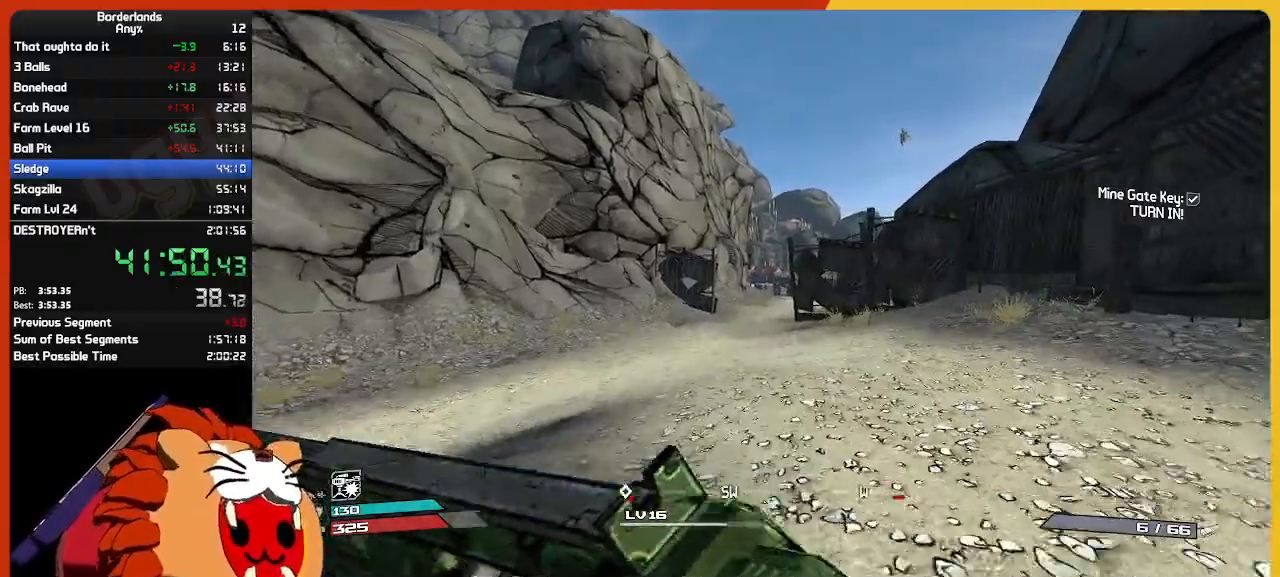
{"keys": ["w"], "mouse": [], "mouse_move": "still", "events": []}
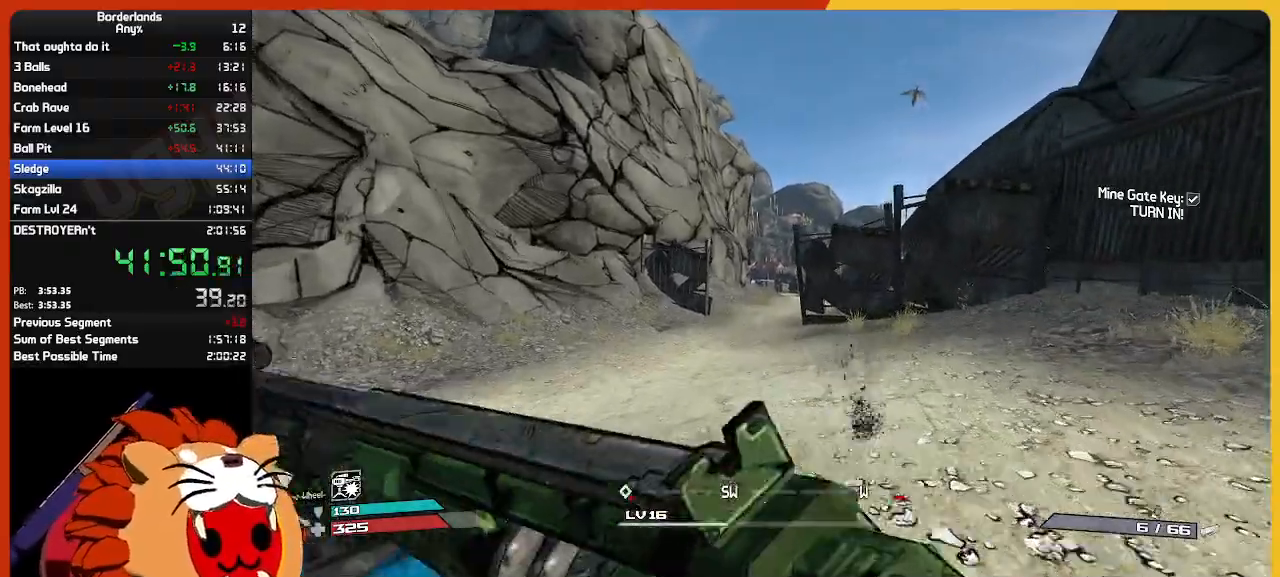
{"keys": ["w"], "mouse": [], "mouse_move": "still", "events": []}
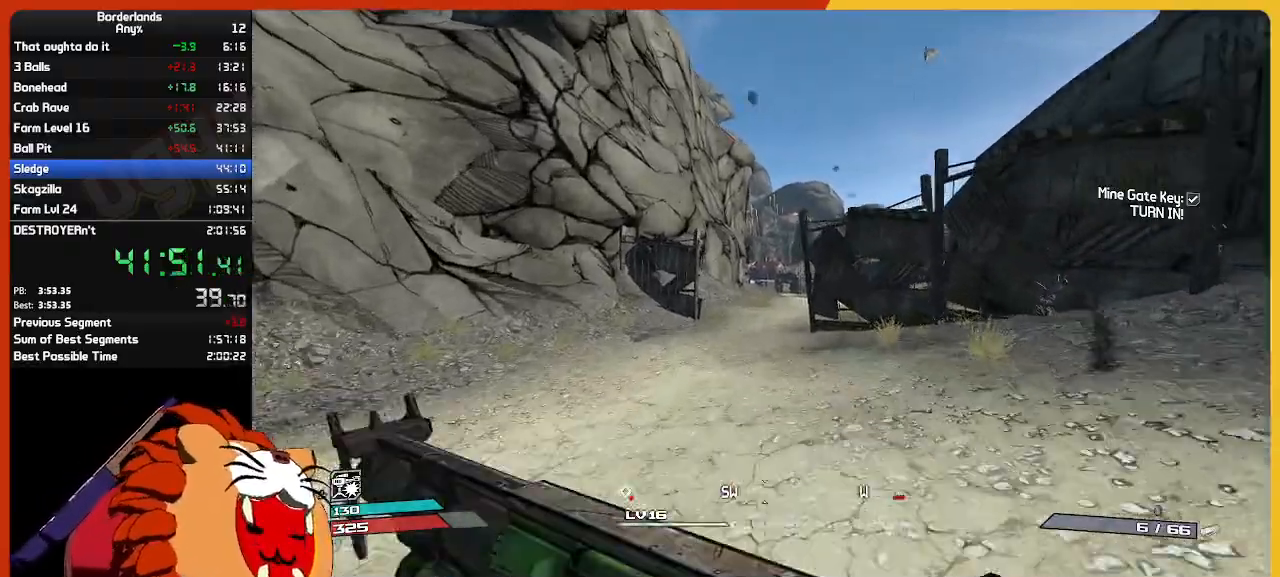
{"keys": ["w"], "mouse": [], "mouse_move": "still", "events": []}
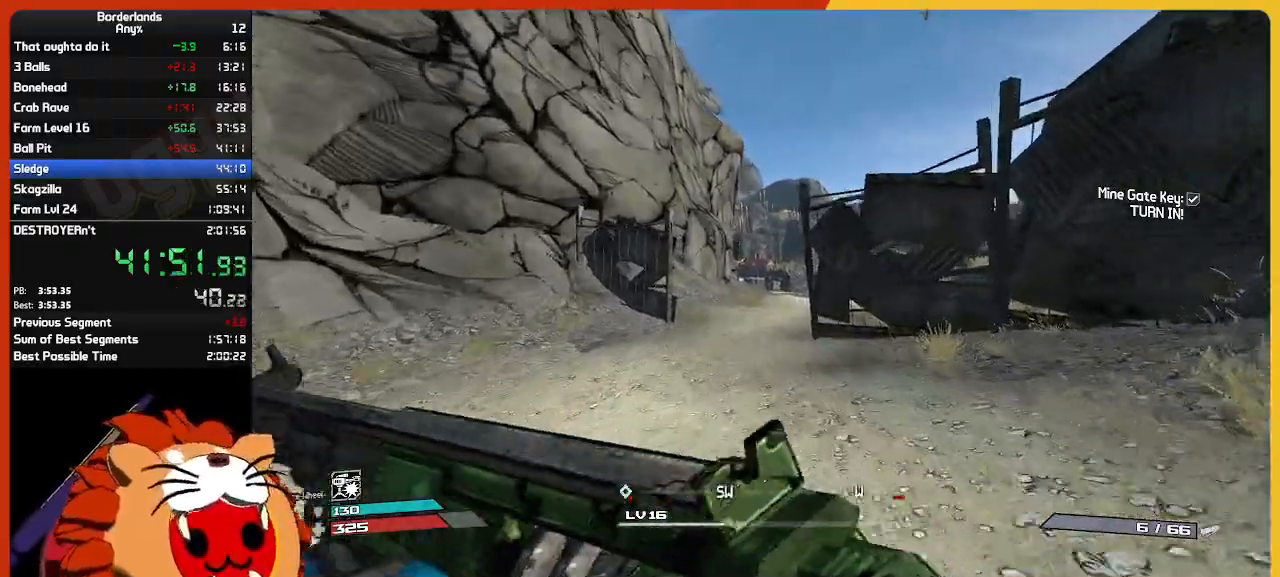
{"keys": ["w"], "mouse": [], "mouse_move": "still", "events": []}
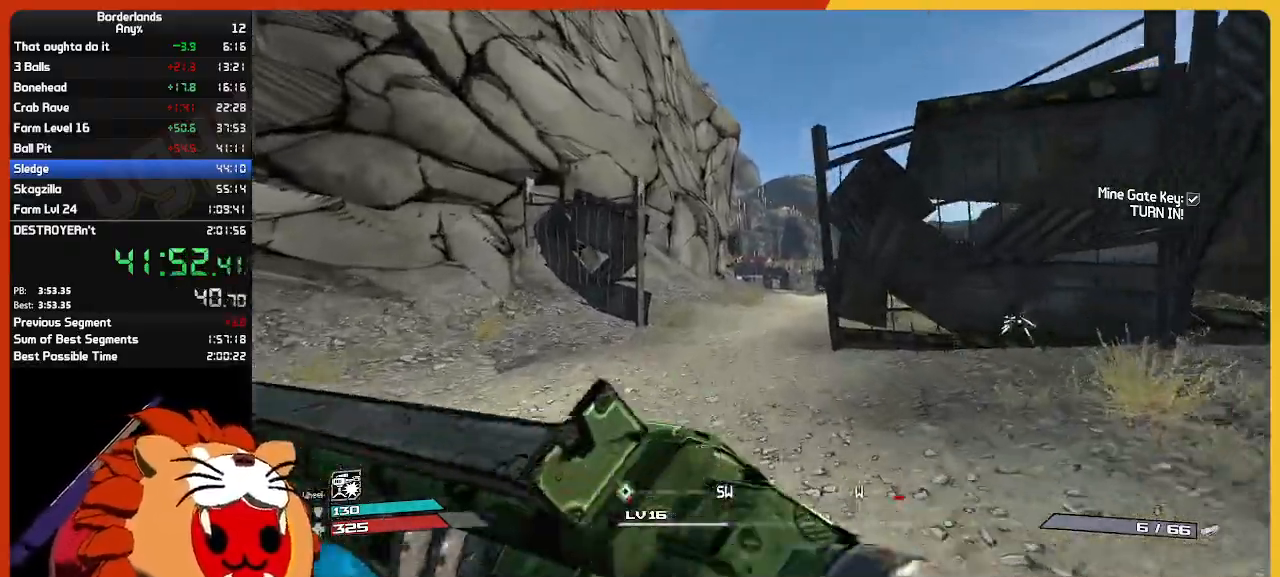
{"keys": ["w"], "mouse": [], "mouse_move": "still", "events": []}
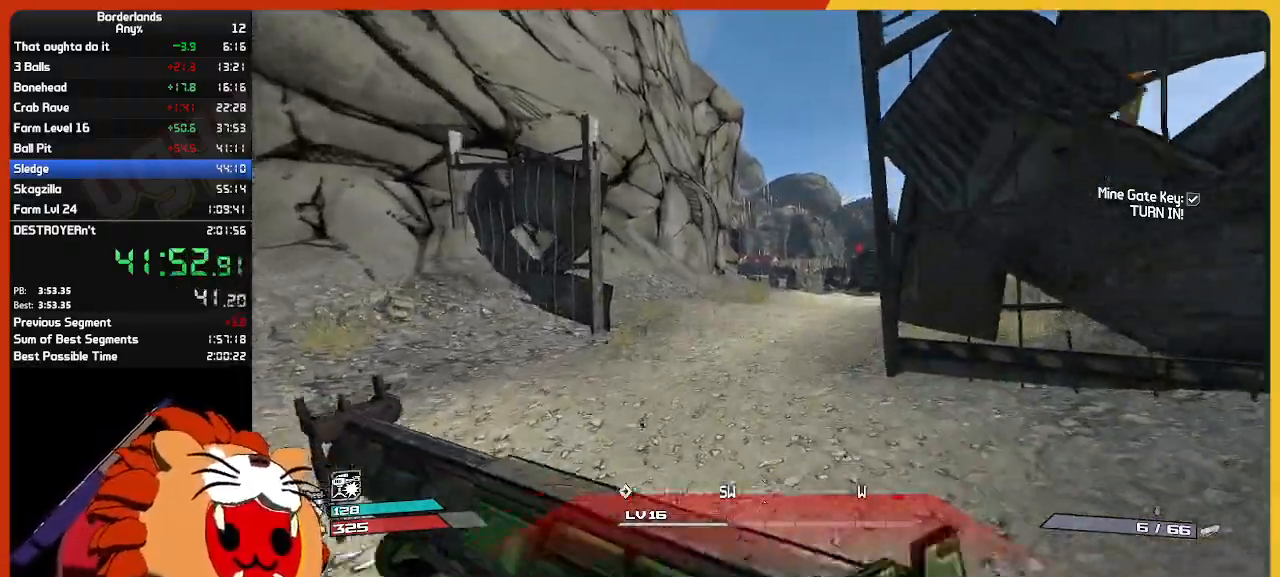
{"keys": ["w"], "mouse": [], "mouse_move": "still", "events": []}
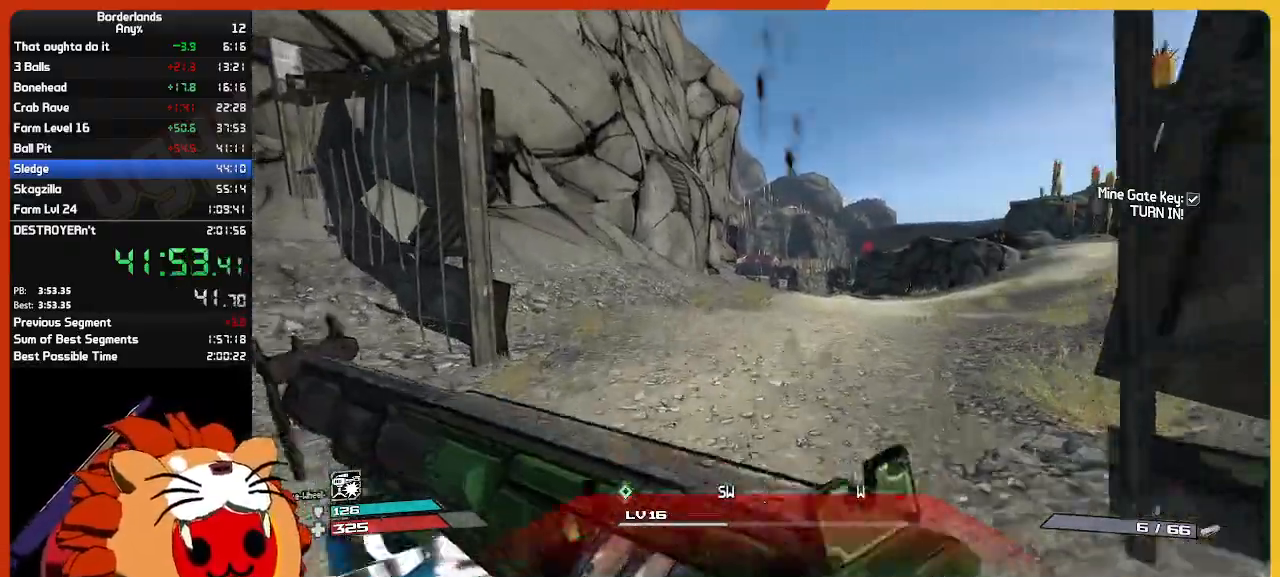
{"keys": ["w"], "mouse": [], "mouse_move": "still", "events": []}
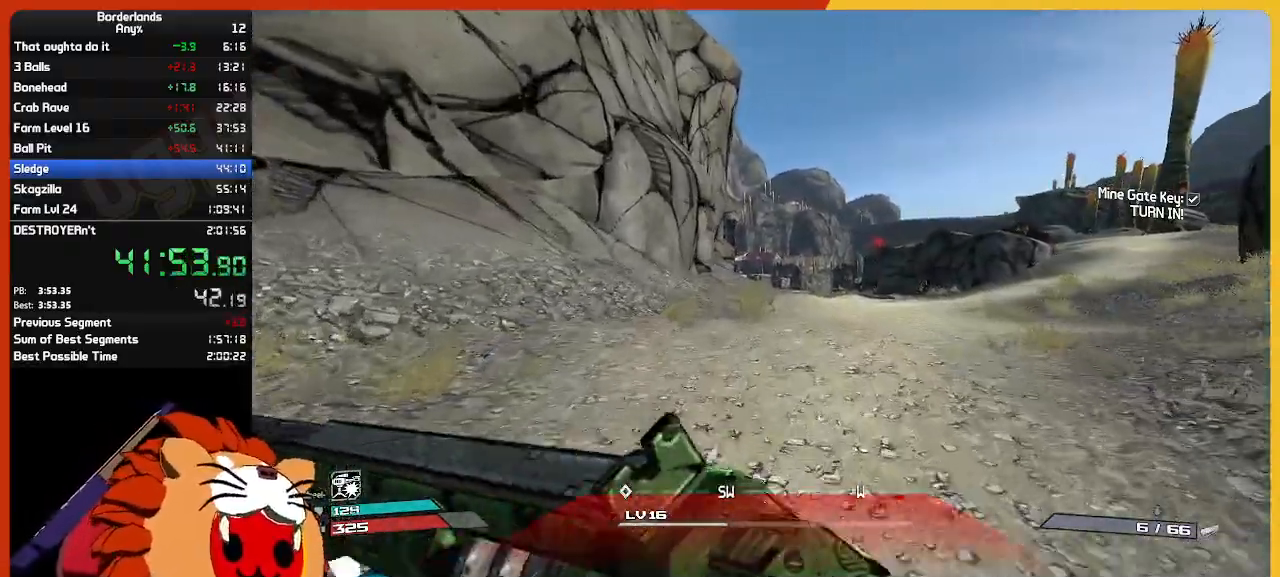
{"keys": ["w"], "mouse": [], "mouse_move": "still", "events": []}
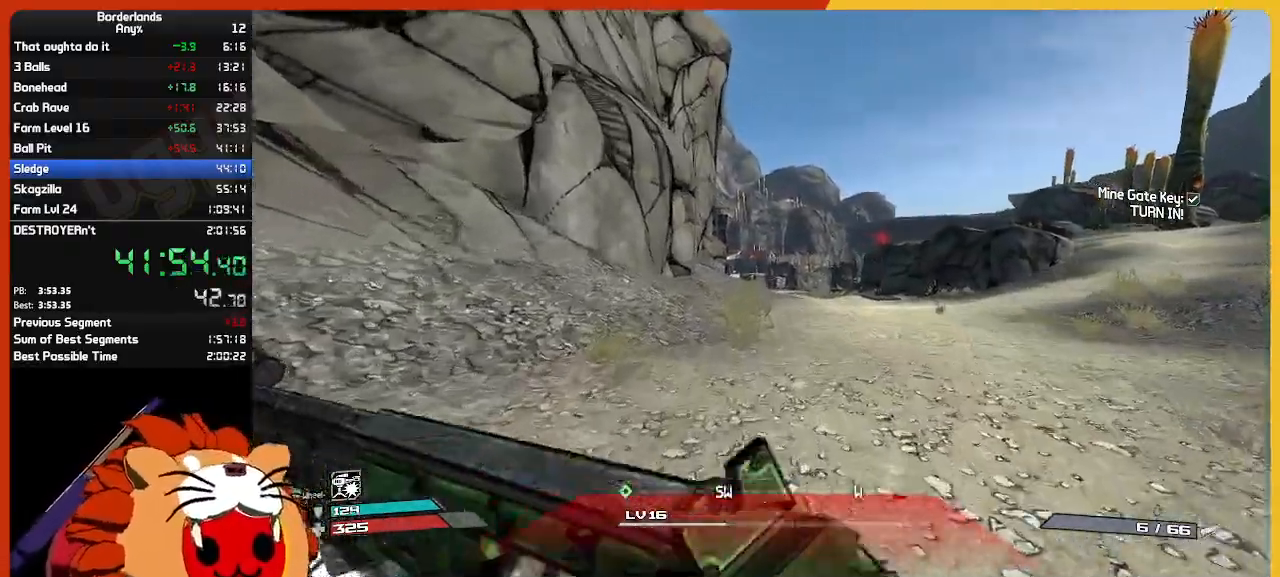
{"keys": ["w"], "mouse": [], "mouse_move": "still", "events": []}
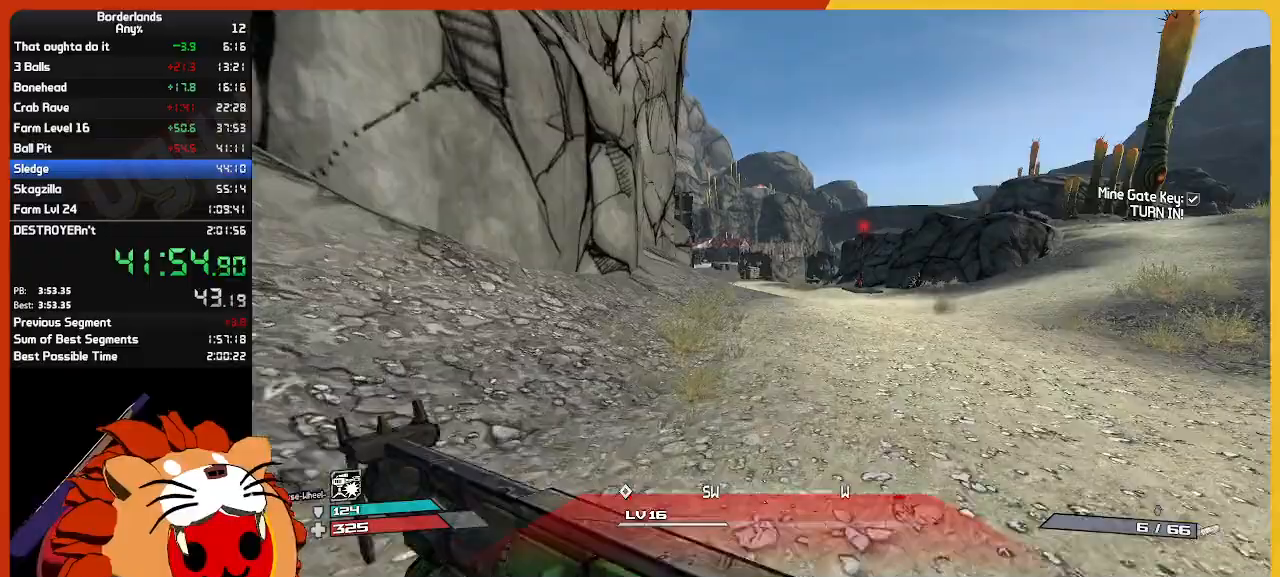
{"keys": ["w"], "mouse": [], "mouse_move": "still", "events": []}
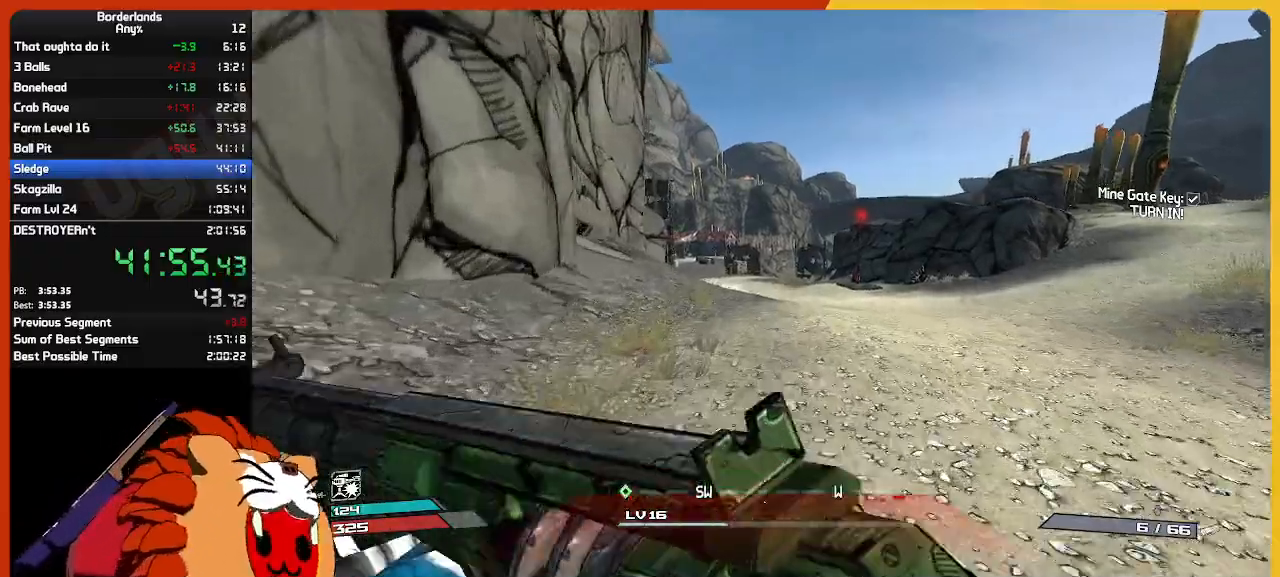
{"keys": ["w"], "mouse": [], "mouse_move": "still", "events": []}
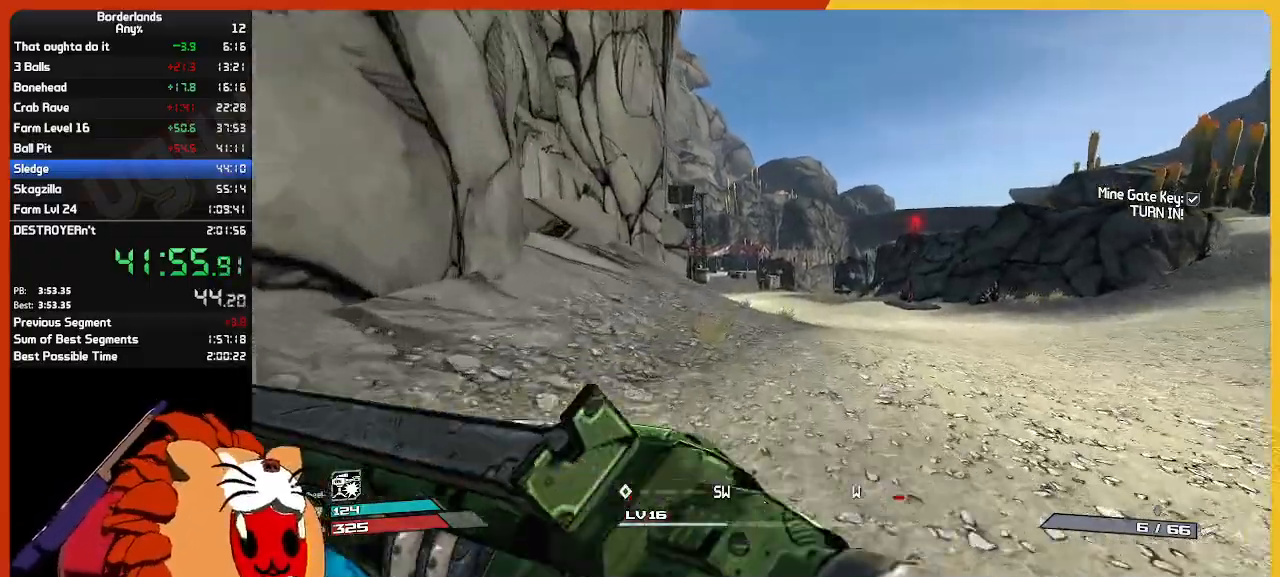
{"keys": ["w"], "mouse": [], "mouse_move": "still", "events": []}